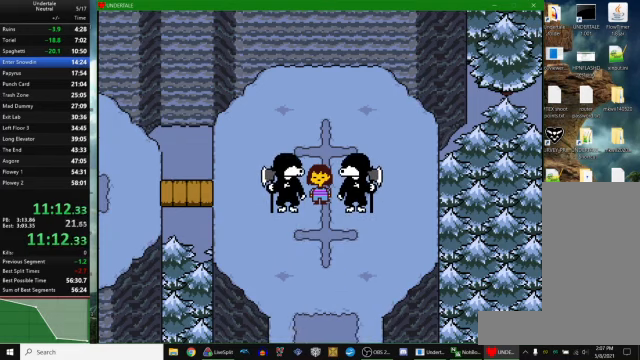
Gameplay with keyboard; each line is a JSON object with the keys held at the frame after it. "events" lists presses ("down") and releases ("up") of "c", "ctrl_r", "down", "escape", "left", "return", "right", "space", "up", "x" and "z" between this image and that frame as [ms after this image, input, new state], when the widget could be followed in between. No other keys are recorded. Mouse input is not recorded. Not read: other_keys.
{"keys": ["return"], "events": [[200, "z", "down"], [233, "x", "down"], [267, "return", "down"], [267, "z", "up"], [300, "x", "up"], [333, "return", "up"], [367, "z", "down"], [433, "x", "down"], [467, "return", "down"], [467, "z", "up"], [500, "x", "up"]]}
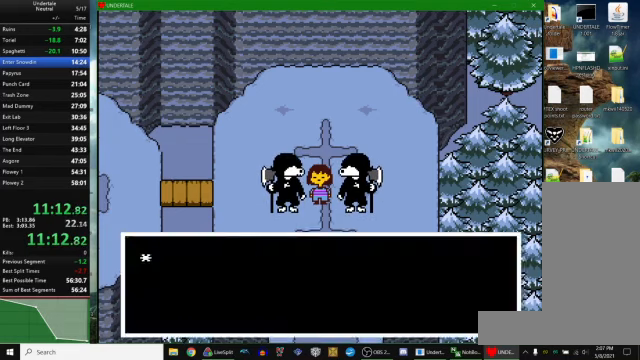
{"keys": [], "events": [[33, "return", "up"], [100, "z", "down"], [167, "return", "down"], [167, "z", "up"], [233, "return", "up"], [300, "z", "down"], [333, "x", "down"], [333, "z", "up"], [367, "return", "down"], [400, "x", "up"], [433, "return", "up"]]}
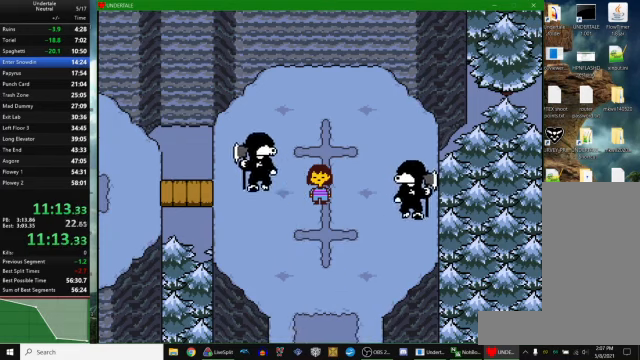
{"keys": [], "events": []}
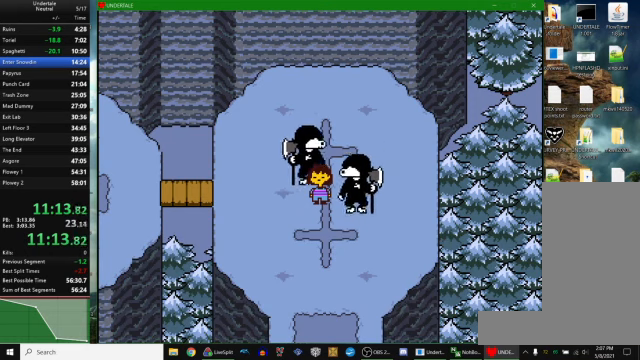
{"keys": [], "events": []}
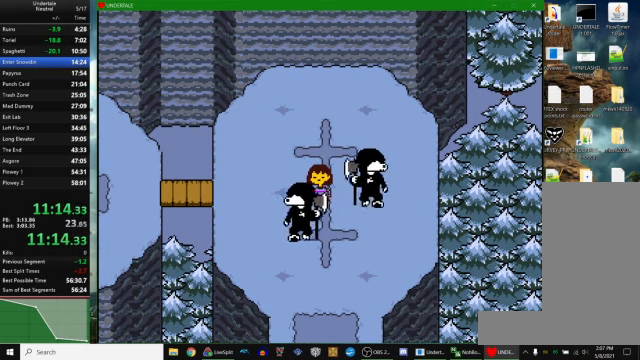
{"keys": [], "events": []}
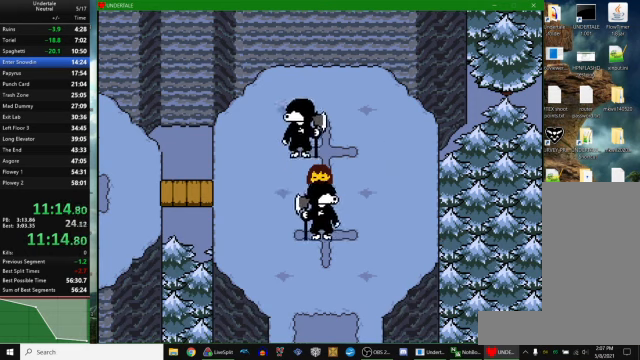
{"keys": [], "events": []}
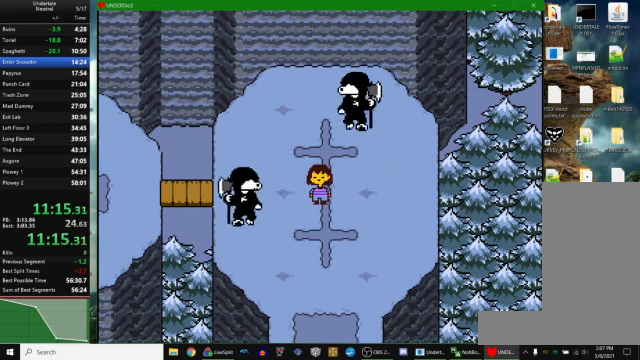
{"keys": [], "events": []}
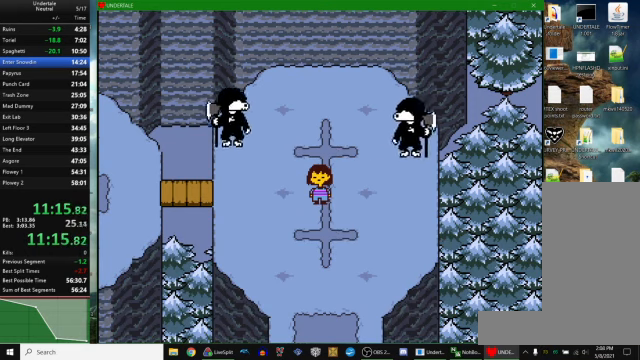
{"keys": [], "events": []}
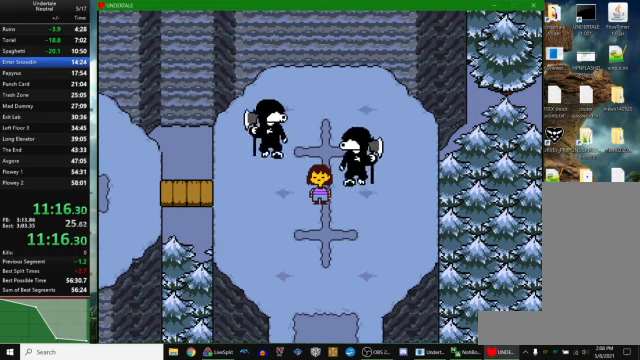
{"keys": [], "events": []}
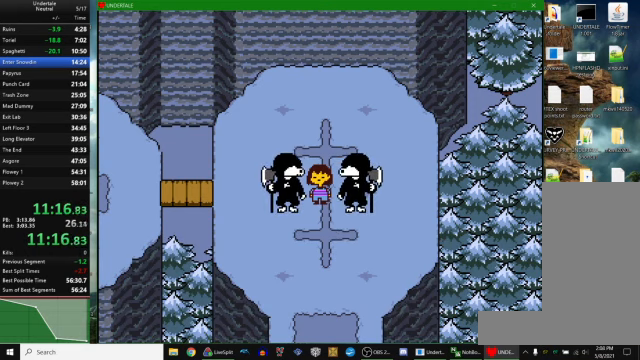
{"keys": [], "events": []}
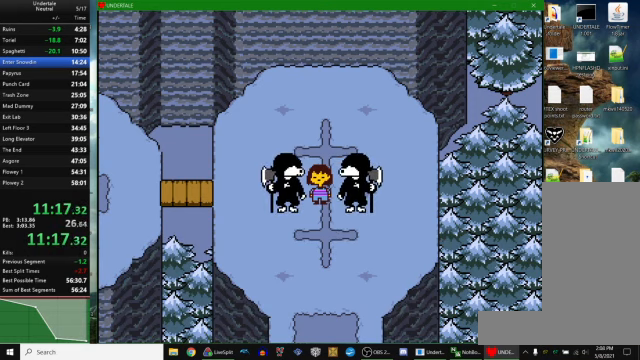
{"keys": ["return"], "events": [[166, "z", "down"], [233, "return", "down"], [233, "x", "down"], [233, "z", "up"], [300, "x", "up"], [333, "return", "up"], [366, "z", "down"], [433, "x", "down"], [433, "z", "up"], [500, "return", "down"], [500, "x", "up"]]}
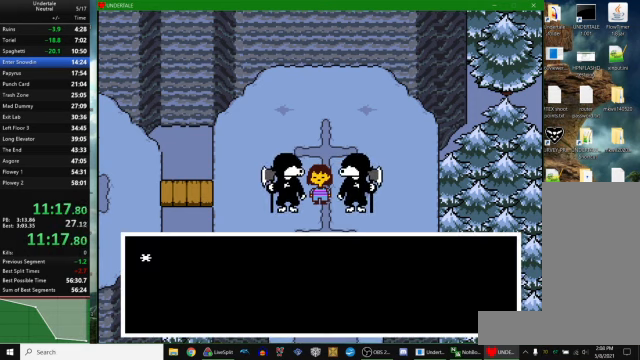
{"keys": ["x"], "events": [[66, "return", "up"], [66, "z", "down"], [100, "x", "down"], [133, "z", "up"], [166, "return", "down"], [166, "x", "up"], [266, "return", "up"], [266, "z", "down"], [300, "x", "down"], [333, "z", "up"], [366, "x", "up"], [433, "return", "down"], [433, "z", "down"], [466, "return", "up"], [500, "x", "down"], [500, "z", "up"]]}
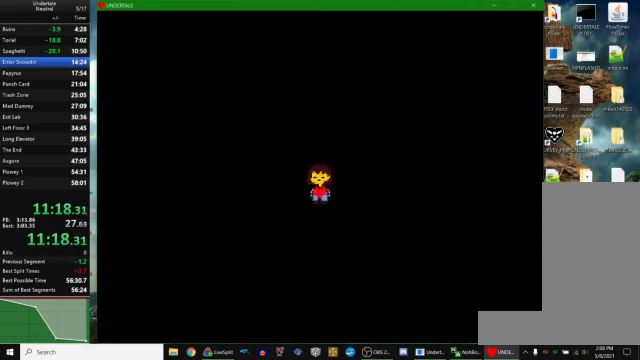
{"keys": [], "events": [[66, "x", "up"]]}
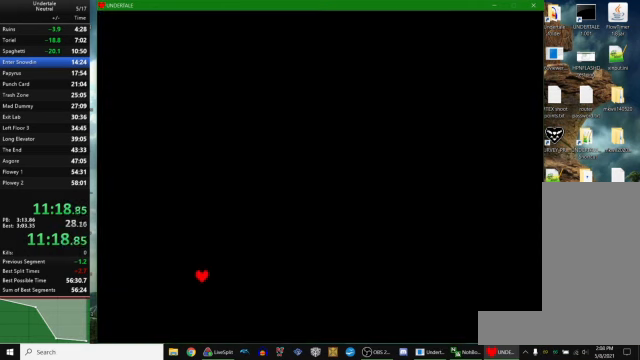
{"keys": [], "events": [[434, "right", "down"], [500, "right", "up"]]}
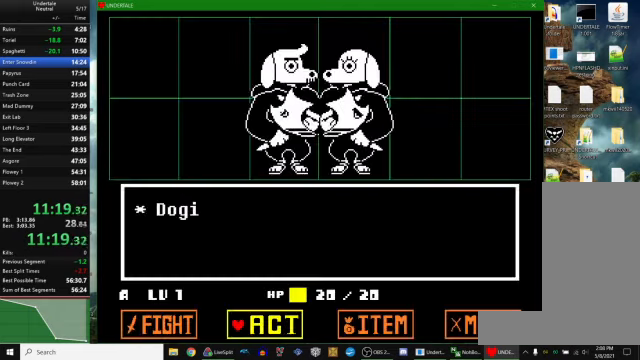
{"keys": [], "events": [[134, "z", "down"], [200, "z", "up"], [234, "return", "down"], [267, "return", "up"]]}
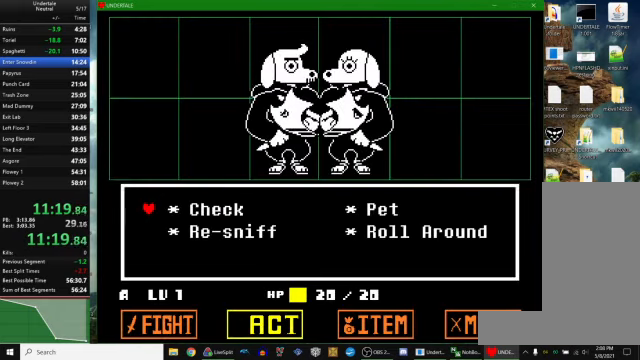
{"keys": [], "events": [[167, "x", "down"], [267, "x", "up"], [434, "right", "down"], [467, "right", "up"]]}
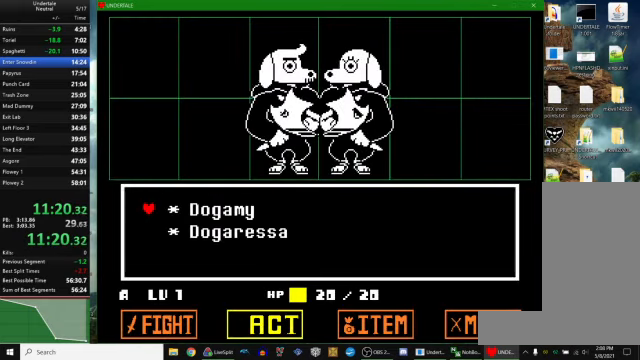
{"keys": ["return"], "events": [[234, "x", "down"], [267, "x", "up"], [367, "right", "down"], [434, "right", "up"], [500, "return", "down"]]}
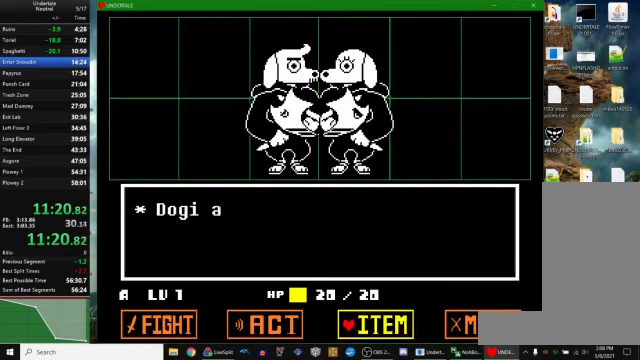
{"keys": ["x"], "events": [[34, "z", "down"], [100, "return", "up"], [100, "z", "up"], [134, "return", "down"], [134, "z", "down"], [200, "return", "up"], [200, "x", "down"], [234, "return", "down"], [267, "return", "up"], [267, "x", "up"], [267, "z", "up"], [300, "z", "down"], [334, "x", "down"], [367, "z", "up"], [400, "return", "down"], [400, "x", "up"], [400, "z", "down"], [434, "return", "up"], [467, "x", "down"], [500, "z", "up"]]}
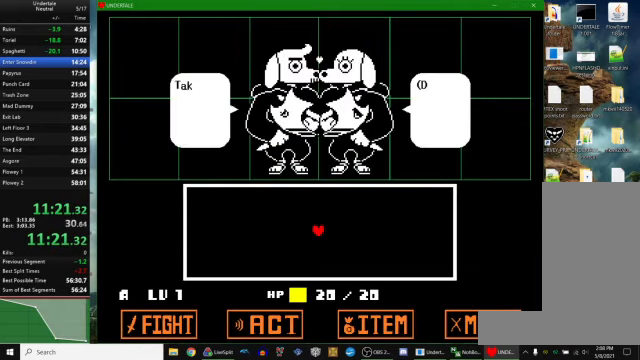
{"keys": ["down", "right"], "events": [[67, "return", "down"], [67, "x", "up"], [67, "z", "down"], [100, "return", "up"], [100, "x", "down"], [200, "x", "up"], [234, "x", "down"], [267, "z", "up"], [300, "z", "down"], [334, "x", "up"], [367, "x", "down"], [400, "z", "up"], [434, "z", "down"], [467, "x", "up"], [500, "down", "down"], [500, "right", "down"], [500, "z", "up"]]}
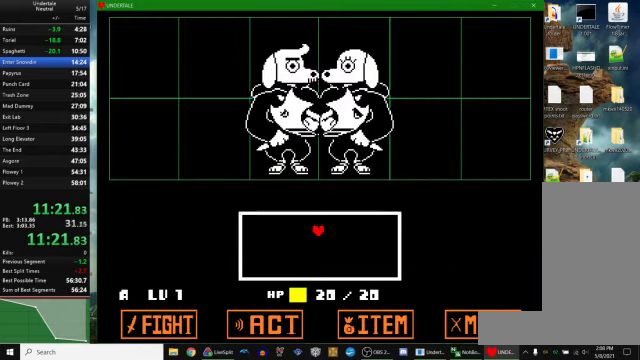
{"keys": ["left", "up"], "events": [[234, "down", "up"], [267, "right", "up"], [367, "left", "down"], [367, "up", "down"]]}
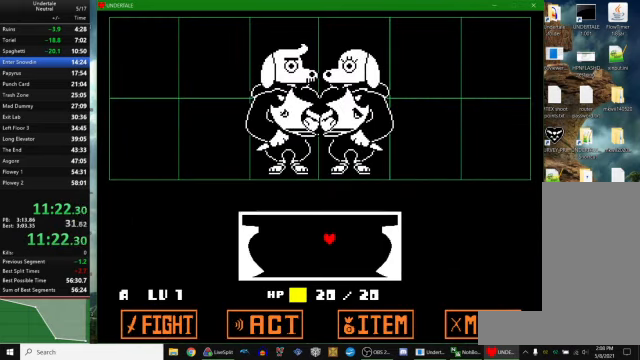
{"keys": ["down"], "events": [[67, "up", "up"], [100, "left", "up"], [134, "down", "down"], [134, "left", "down"], [267, "left", "up"]]}
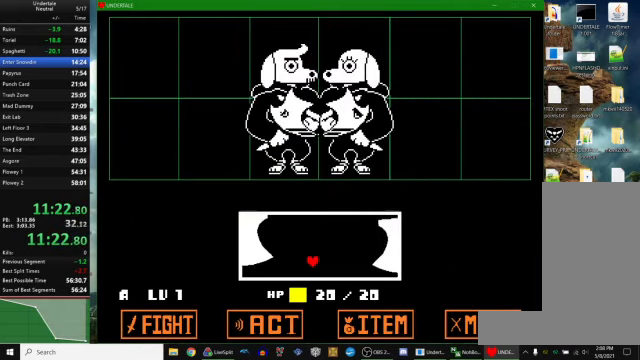
{"keys": [], "events": [[300, "down", "up"], [434, "right", "down"], [500, "right", "up"]]}
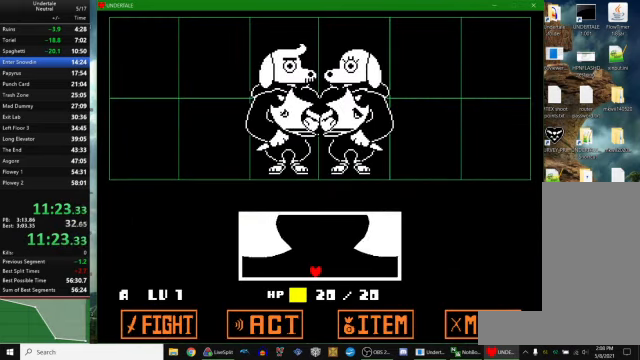
{"keys": [], "events": []}
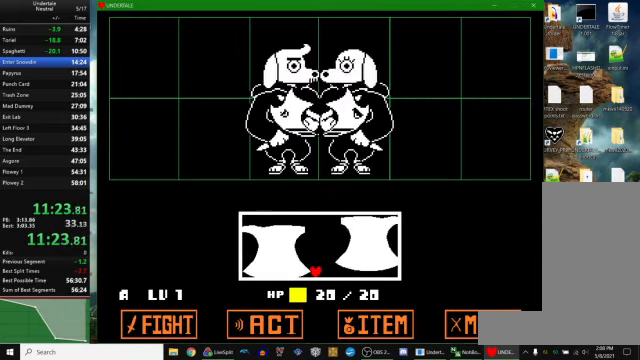
{"keys": [], "events": []}
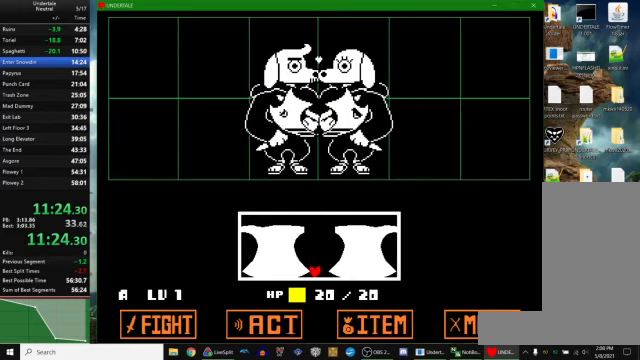
{"keys": ["right"], "events": [[233, "right", "down"]]}
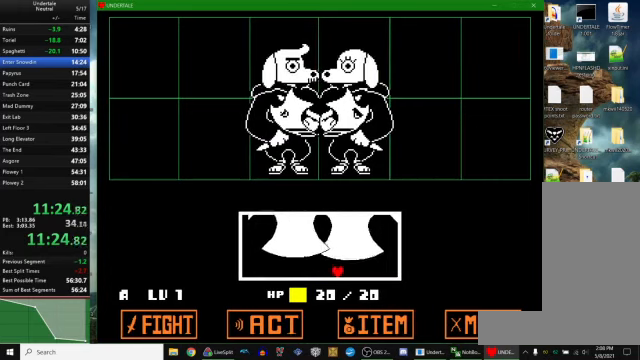
{"keys": ["right", "up"], "events": [[400, "up", "down"]]}
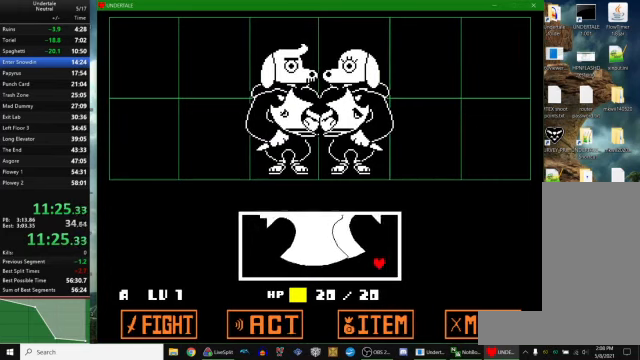
{"keys": ["right", "up"], "events": []}
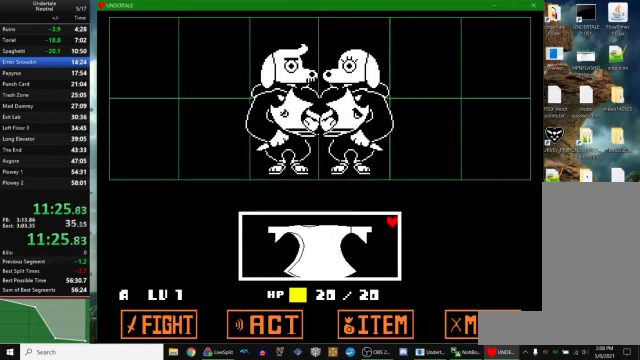
{"keys": ["right", "up"], "events": []}